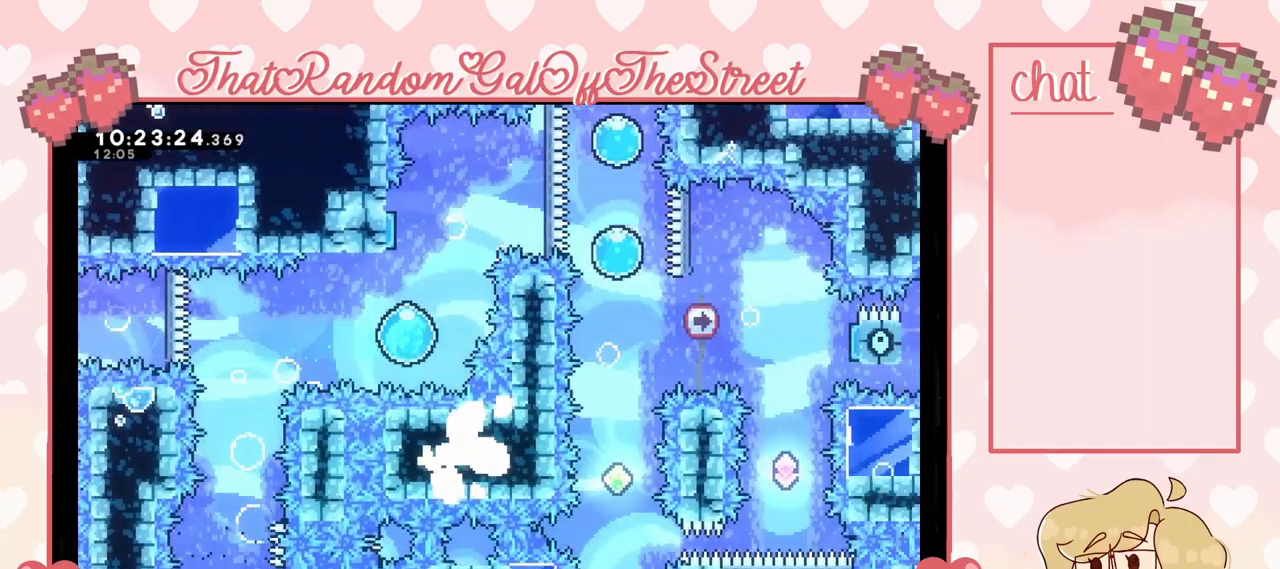
Gameplay with a controller (Xbox layout); each line is a JSON object with the inputs held at the frame after it. "events" lists button and stick changes between this image and that frame as [ms after this image, input, new state], when the widget could be followed in between.
{"buttons": [], "left_stick": "up-right", "right_stick": "center", "events": [[267, "left_stick", "up-right"]]}
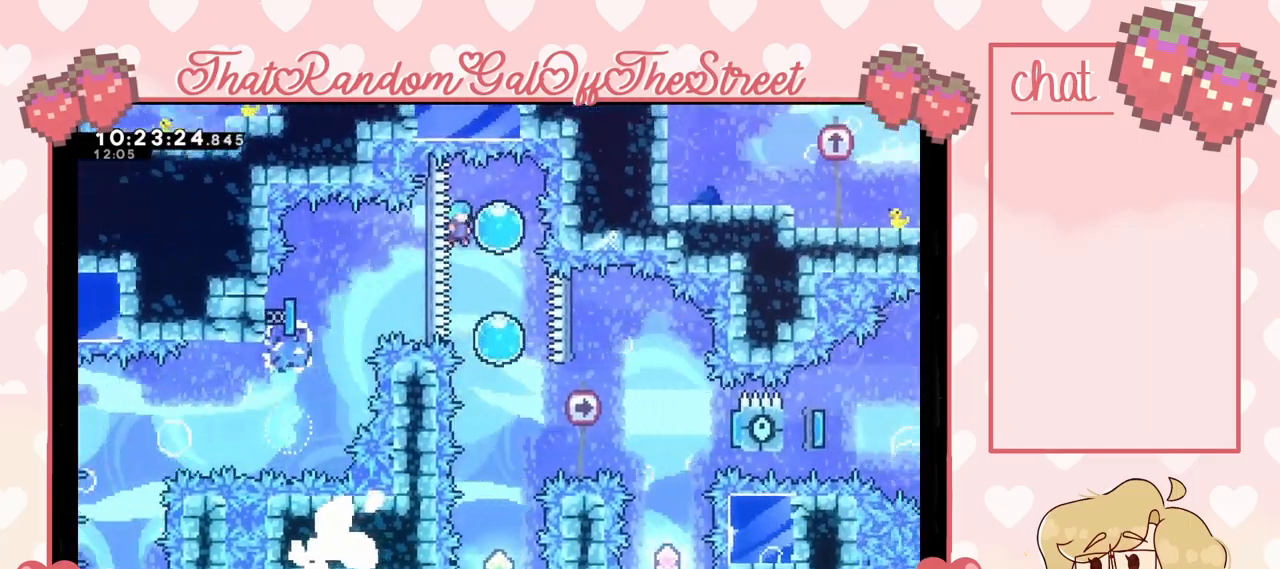
{"buttons": [], "left_stick": "down", "right_stick": "center", "events": [[200, "left_stick", "down"]]}
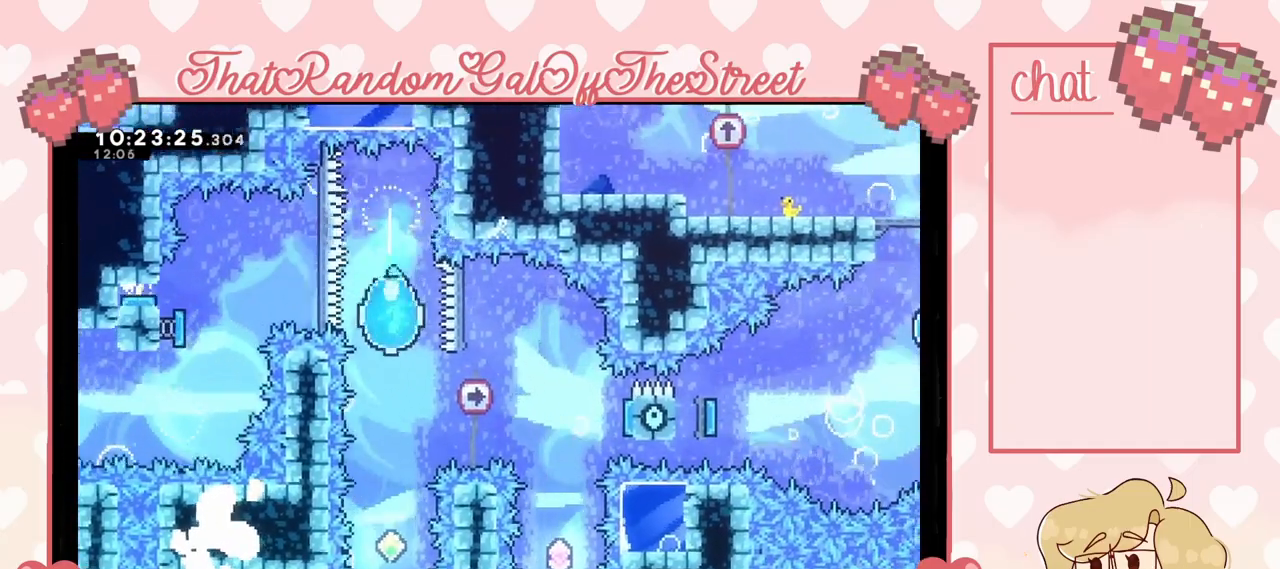
{"buttons": [], "left_stick": "down", "right_stick": "center", "events": []}
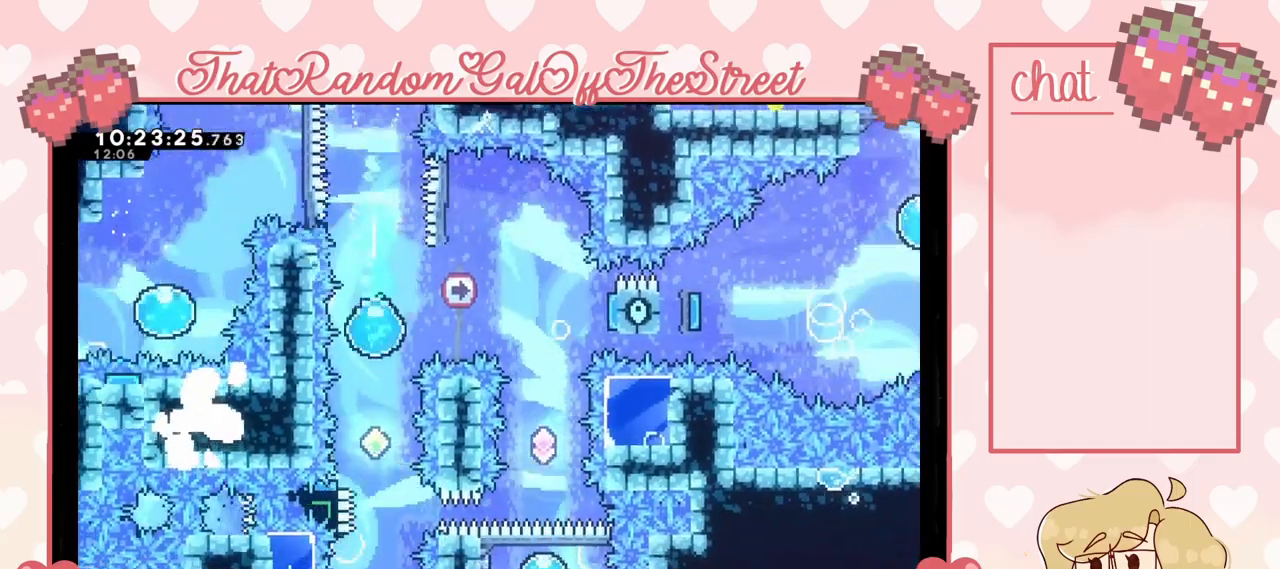
{"buttons": [], "left_stick": "center", "right_stick": "center", "events": [[67, "left_stick", "center"]]}
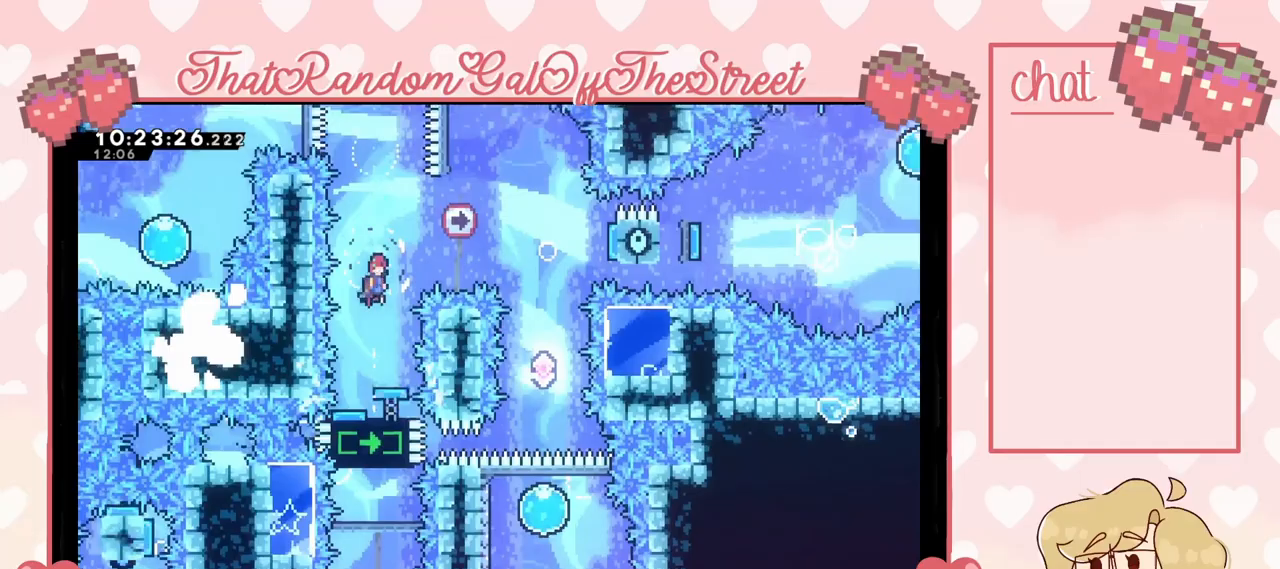
{"buttons": [], "left_stick": "center", "right_stick": "center", "events": [[133, "left_stick", "right"], [200, "X", "down"], [333, "X", "up"], [433, "left_stick", "center"]]}
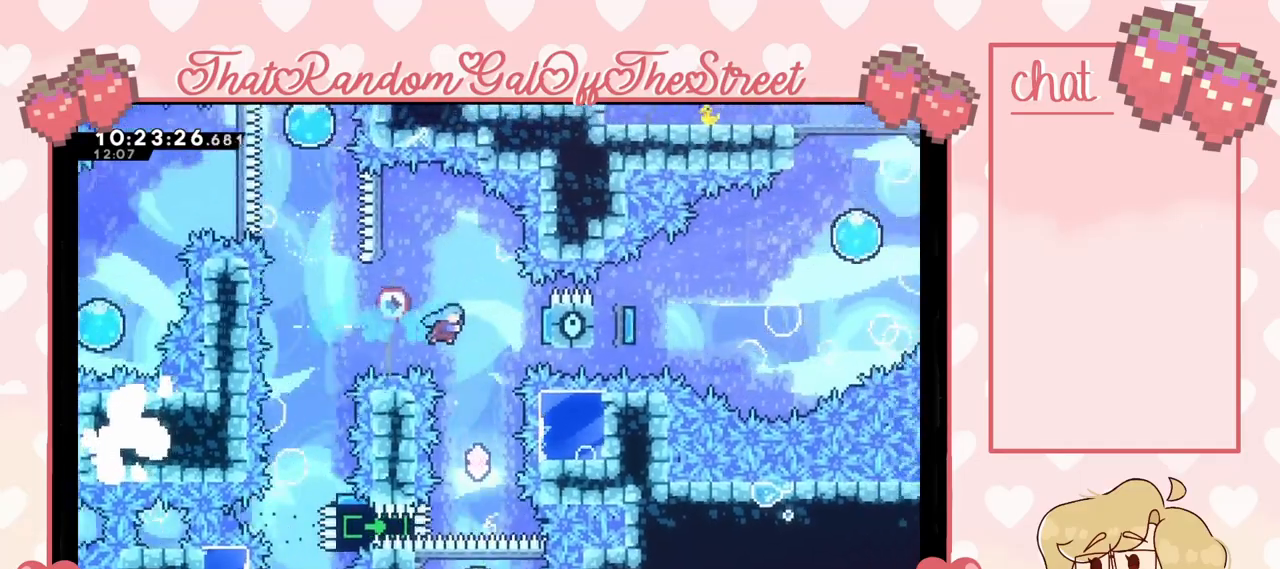
{"buttons": [], "left_stick": "center", "right_stick": "center", "events": [[233, "left_stick", "left"], [400, "left_stick", "center"]]}
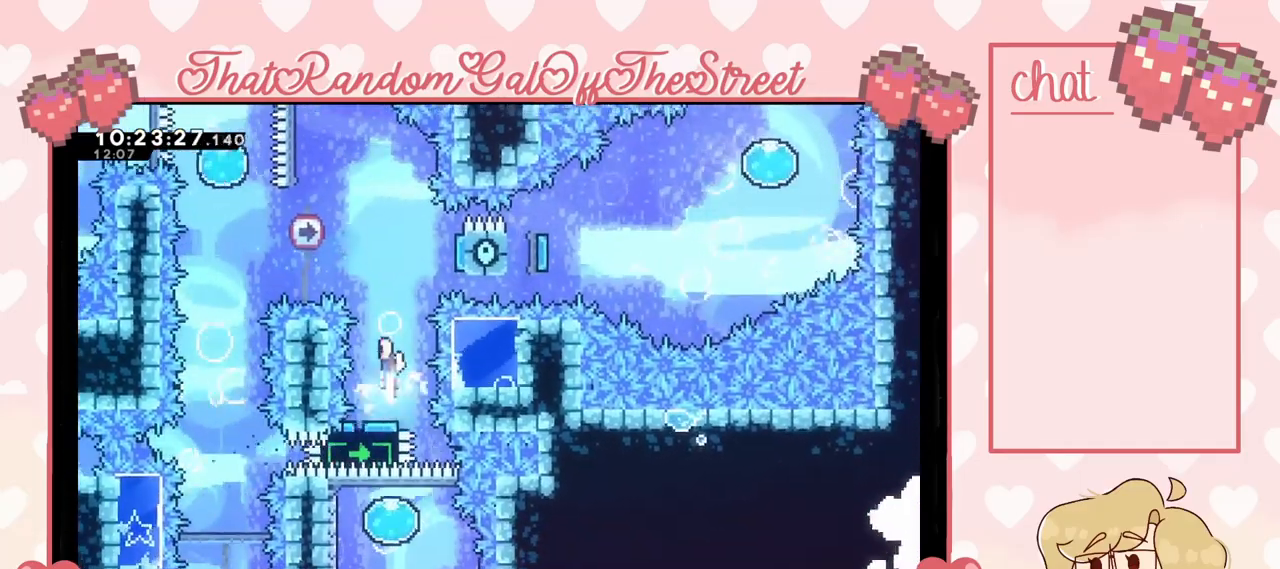
{"buttons": ["X"], "left_stick": "right", "right_stick": "center", "events": [[233, "left_stick", "right"], [467, "X", "down"]]}
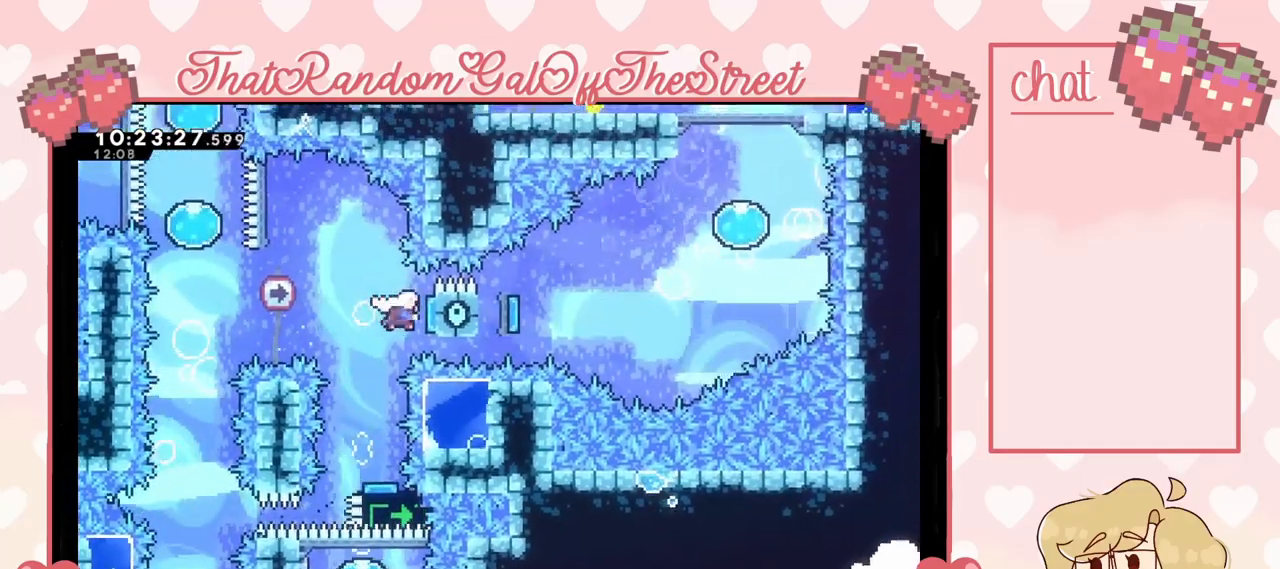
{"buttons": [], "left_stick": "center", "right_stick": "center", "events": [[67, "X", "up"], [267, "left_stick", "center"]]}
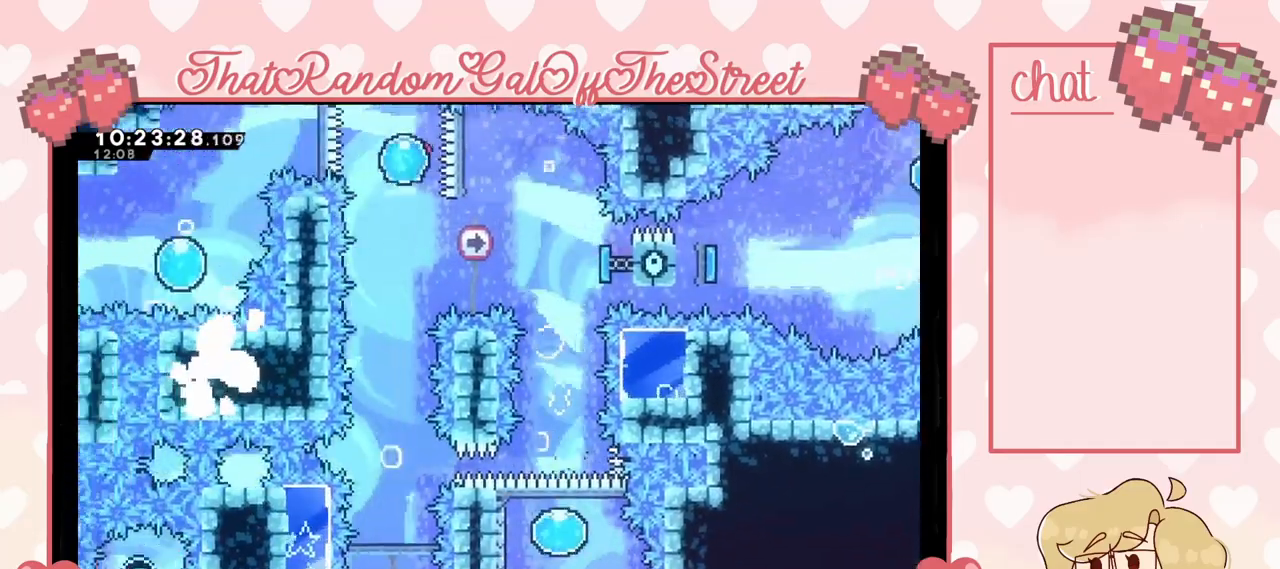
{"buttons": [], "left_stick": "down", "right_stick": "center", "events": [[67, "left_stick", "left"], [333, "left_stick", "center"], [500, "left_stick", "down"]]}
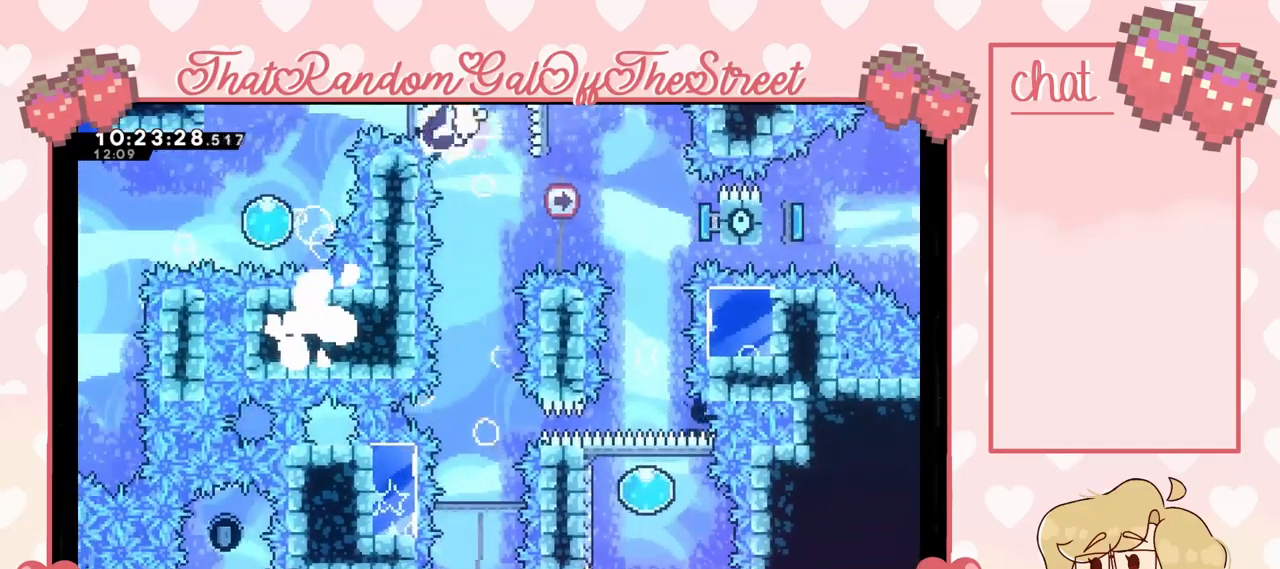
{"buttons": [], "left_stick": "center", "right_stick": "center", "events": [[100, "left_stick", "center"], [267, "A", "down"], [300, "B", "down"], [300, "X", "down"], [300, "Y", "down"], [500, "A", "up"], [500, "B", "up"], [500, "X", "up"], [500, "Y", "up"]]}
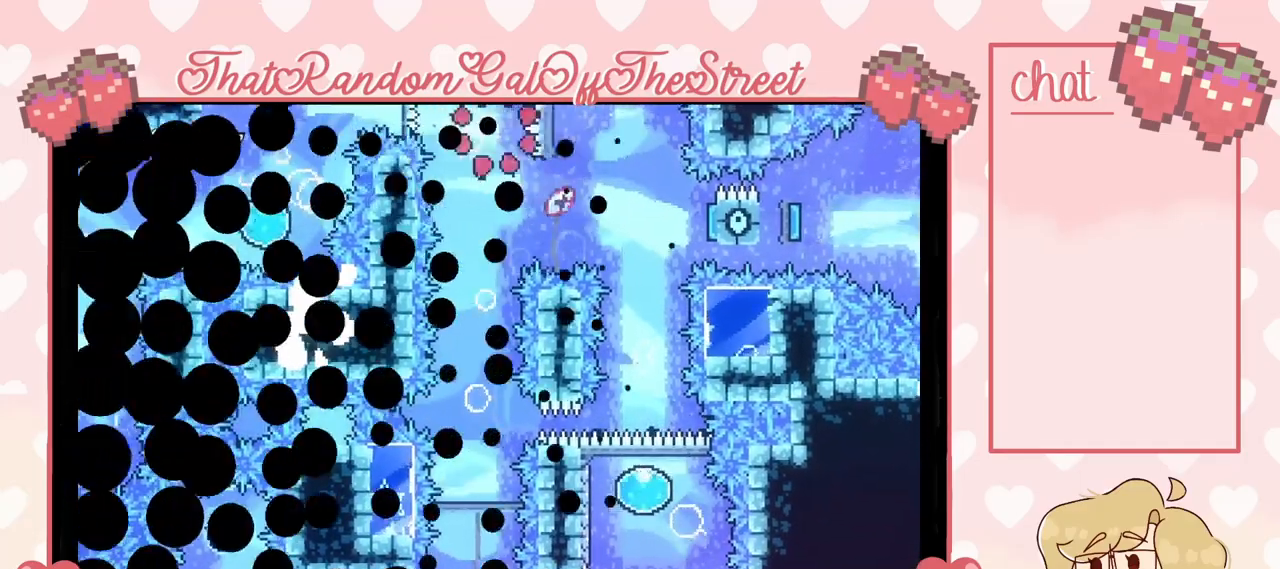
{"buttons": [], "left_stick": "center", "right_stick": "center", "events": [[67, "A", "down"], [100, "B", "down"], [100, "X", "down"], [100, "Y", "down"], [233, "A", "up"], [233, "B", "up"], [233, "X", "up"], [233, "Y", "up"], [333, "A", "down"], [333, "B", "down"], [333, "X", "down"], [333, "Y", "down"], [467, "A", "up"], [467, "B", "up"], [467, "X", "up"], [467, "Y", "up"]]}
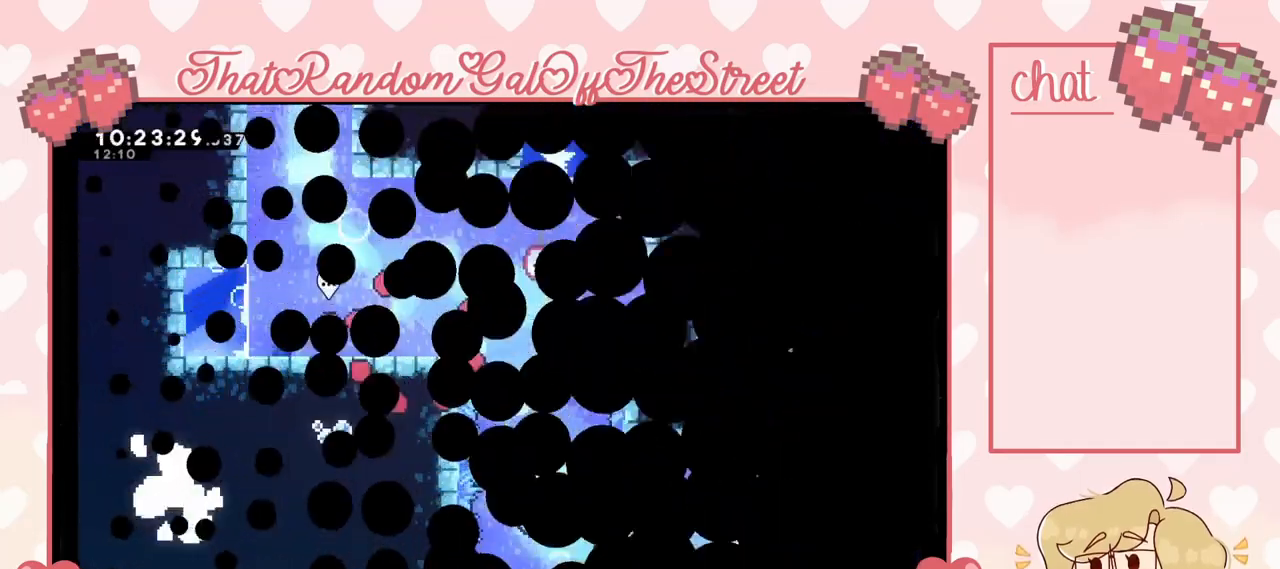
{"buttons": [], "left_stick": "center", "right_stick": "center", "events": []}
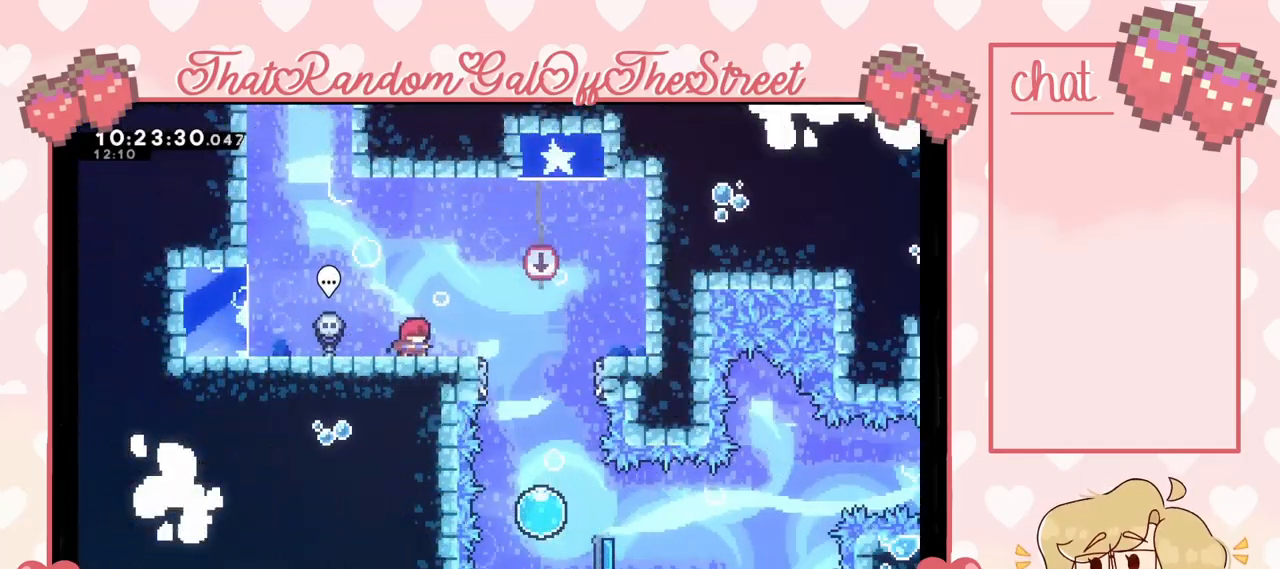
{"buttons": [], "left_stick": "right", "right_stick": "center", "events": [[100, "left_stick", "right"], [267, "A", "down"], [333, "A", "up"]]}
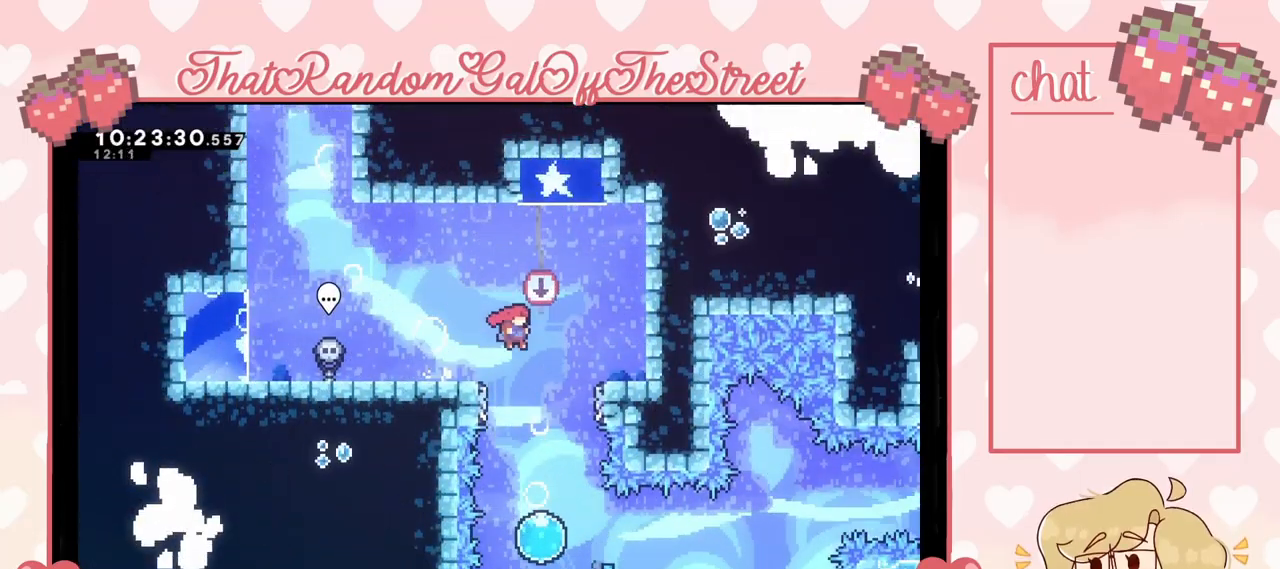
{"buttons": [], "left_stick": "center", "right_stick": "center", "events": [[67, "left_stick", "center"]]}
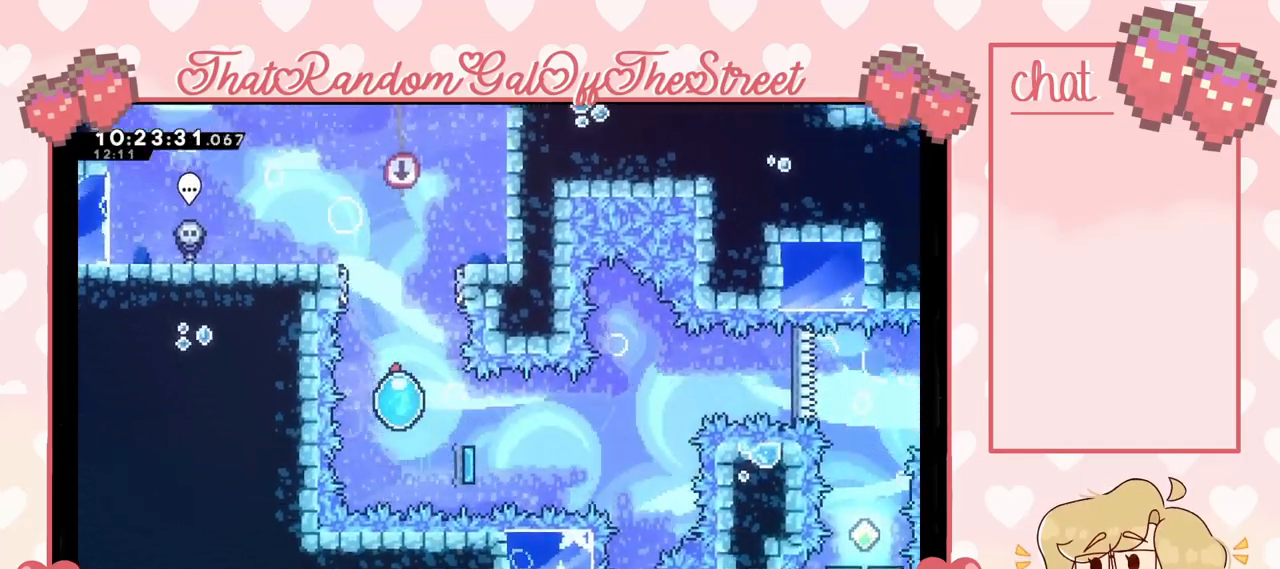
{"buttons": [], "left_stick": "right", "right_stick": "center", "events": [[67, "left_stick", "right"], [167, "left_stick", "down-right"], [400, "left_stick", "right"]]}
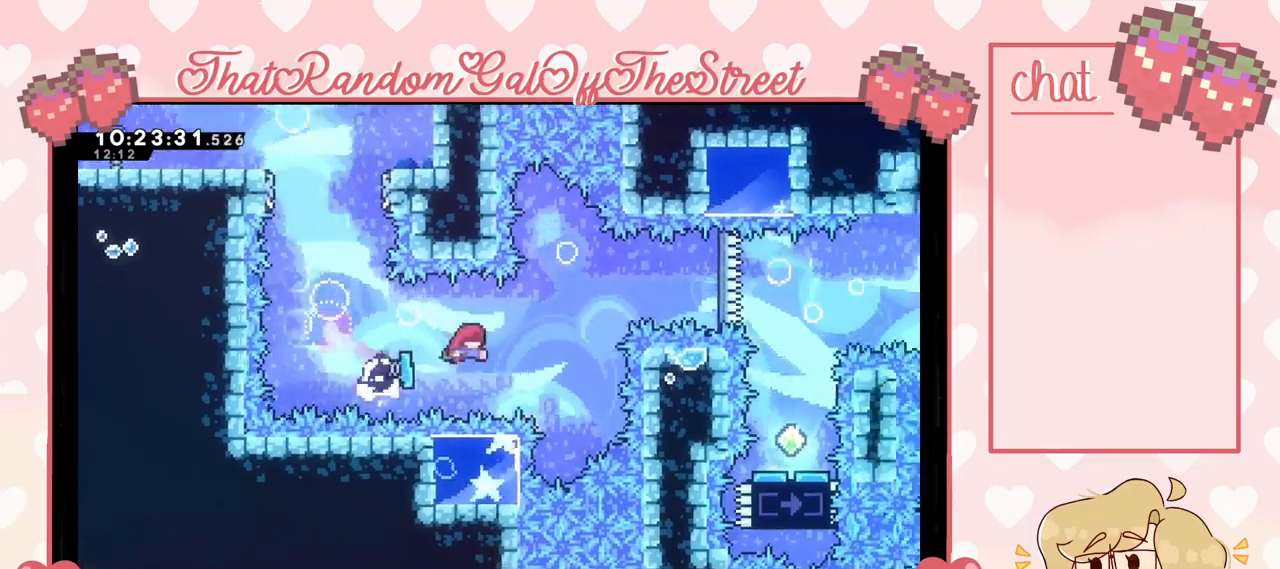
{"buttons": [], "left_stick": "right", "right_stick": "center", "events": [[367, "X", "down"], [467, "X", "up"]]}
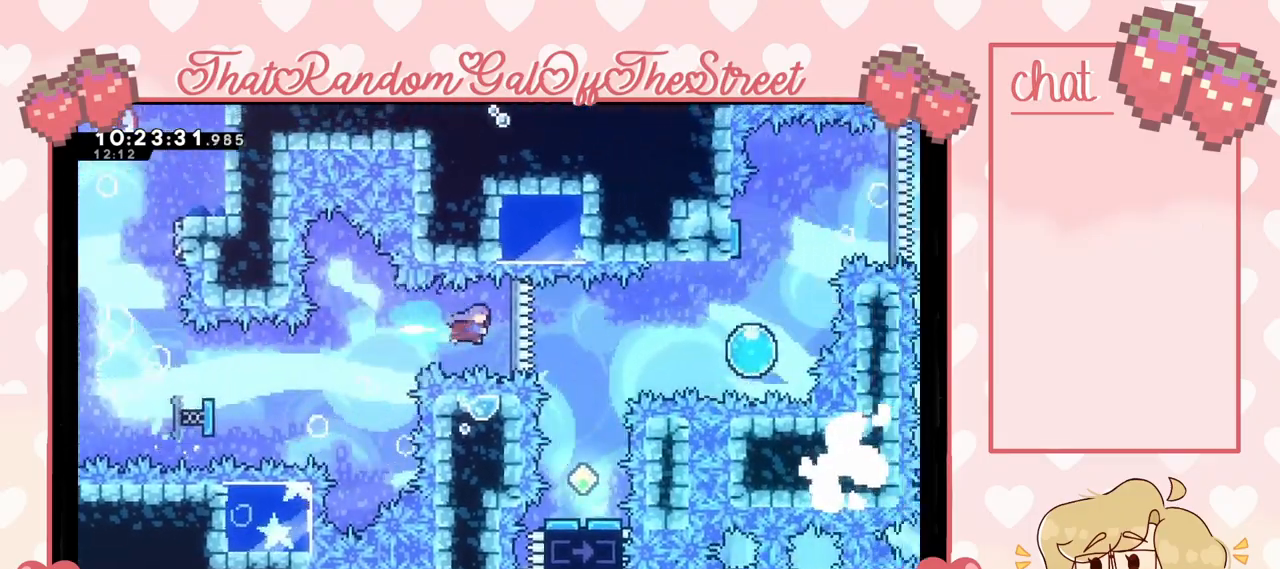
{"buttons": [], "left_stick": "center", "right_stick": "center", "events": [[233, "left_stick", "center"]]}
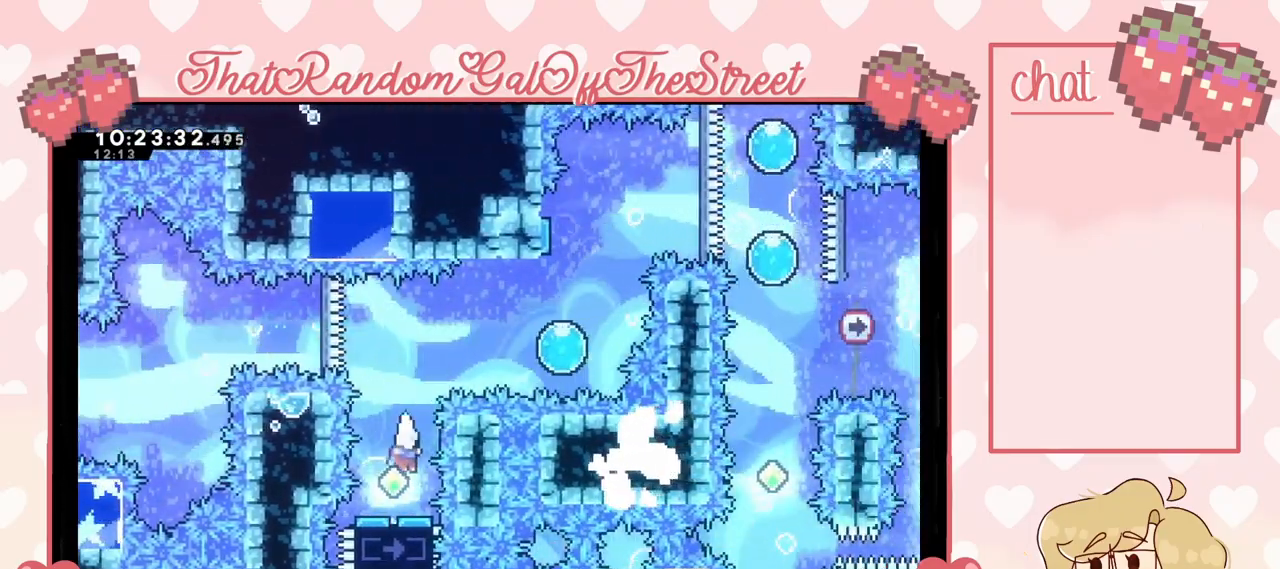
{"buttons": ["X"], "left_stick": "right", "right_stick": "center", "events": [[300, "left_stick", "right"], [500, "X", "down"]]}
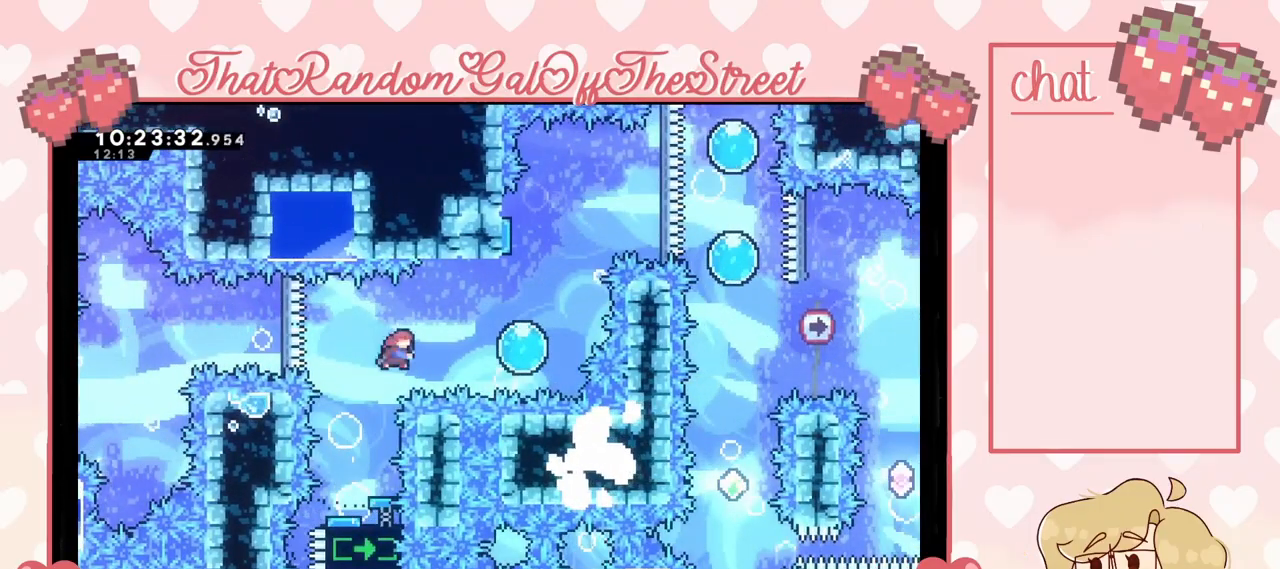
{"buttons": [], "left_stick": "up", "right_stick": "center", "events": [[133, "X", "up"], [333, "left_stick", "up"]]}
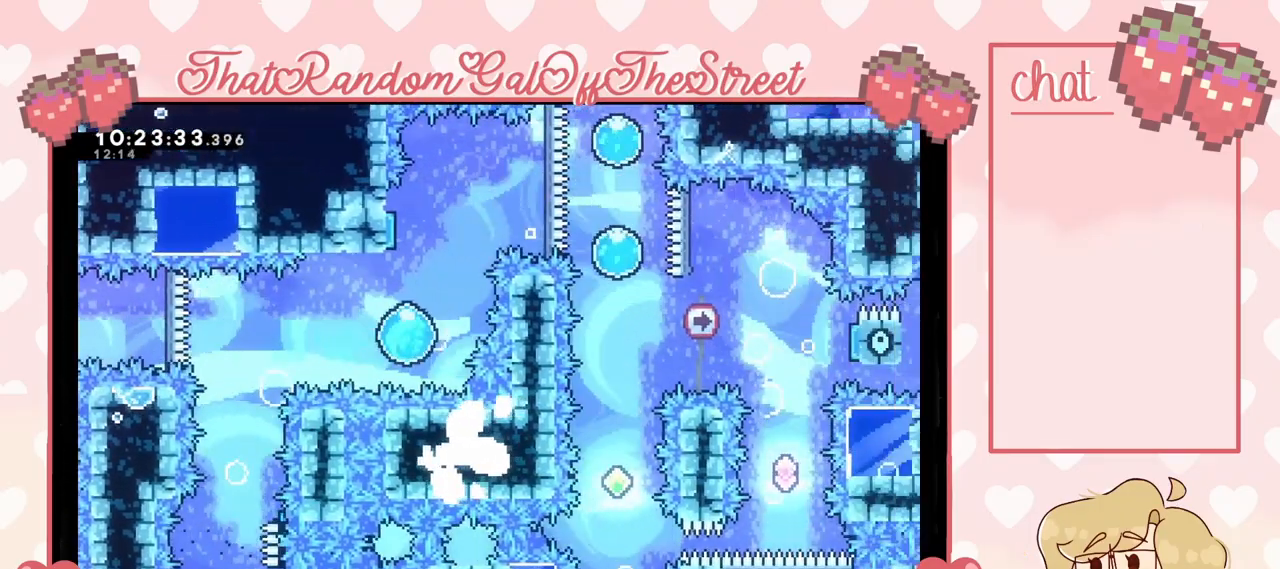
{"buttons": [], "left_stick": "right", "right_stick": "center", "events": [[200, "left_stick", "up-right"], [367, "left_stick", "right"]]}
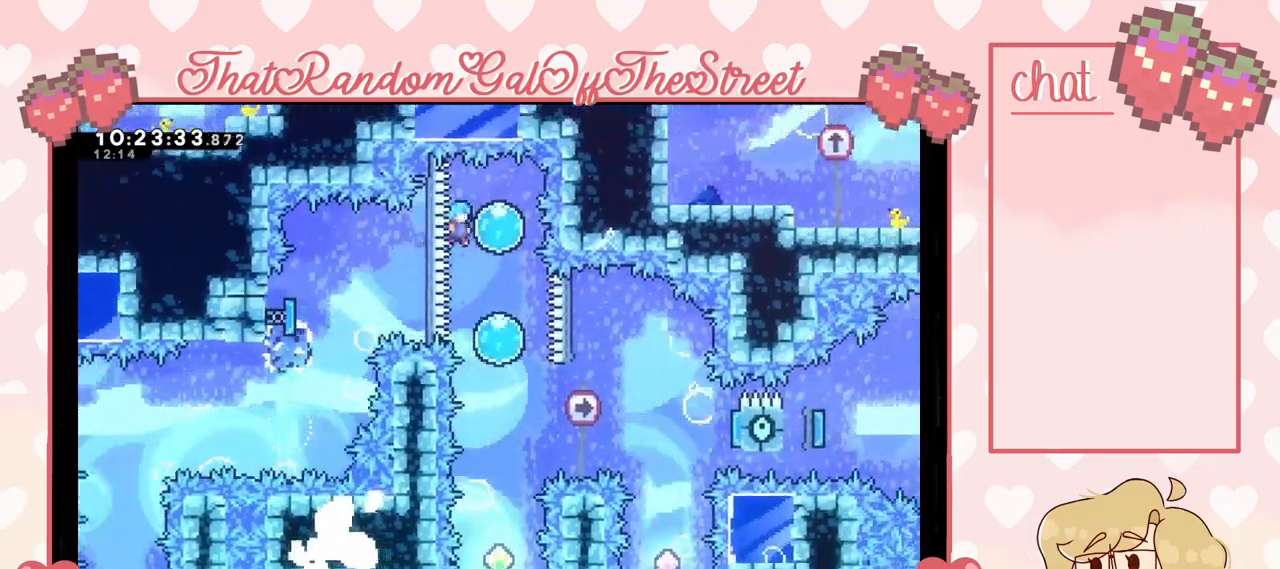
{"buttons": [], "left_stick": "down", "right_stick": "center", "events": [[167, "left_stick", "down"]]}
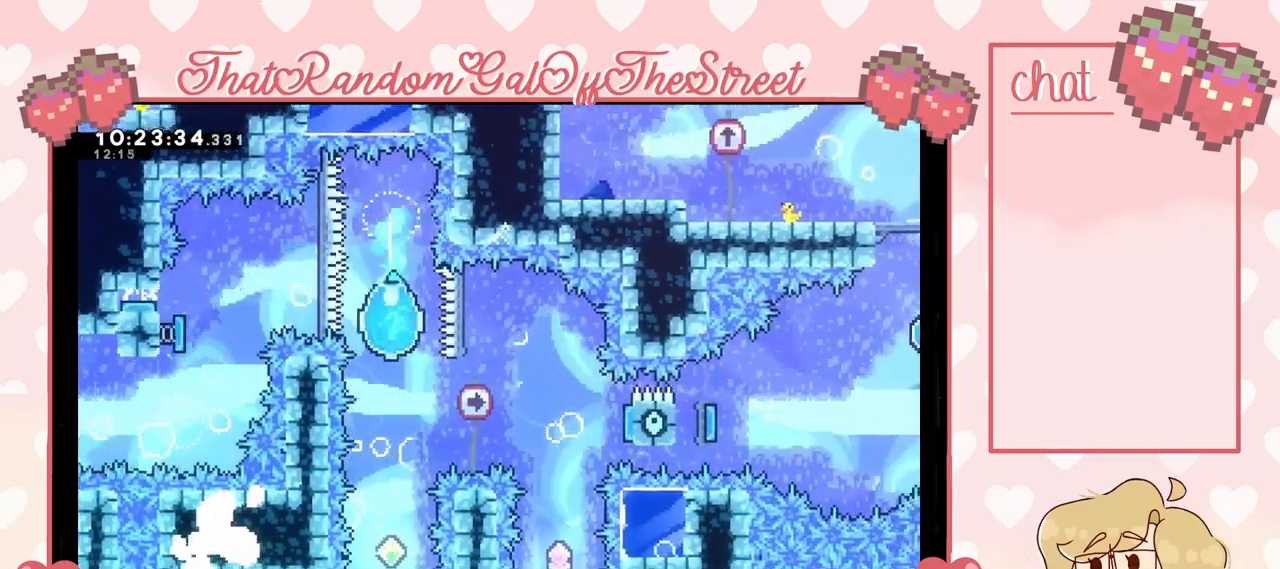
{"buttons": [], "left_stick": "down", "right_stick": "center", "events": []}
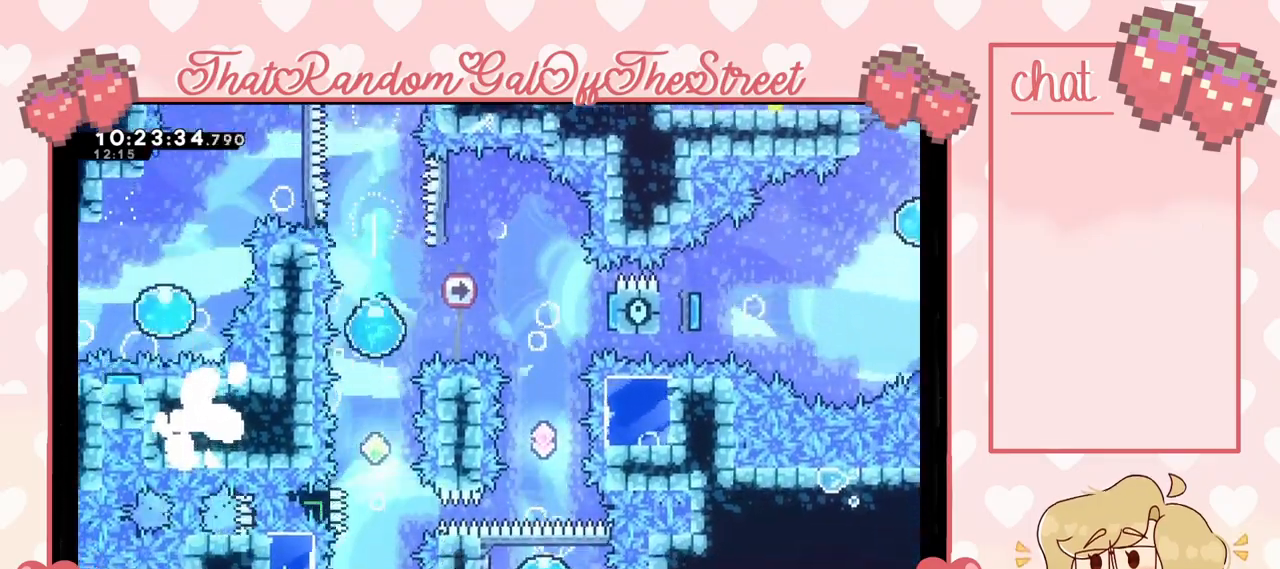
{"buttons": [], "left_stick": "center", "right_stick": "center", "events": [[267, "left_stick", "center"]]}
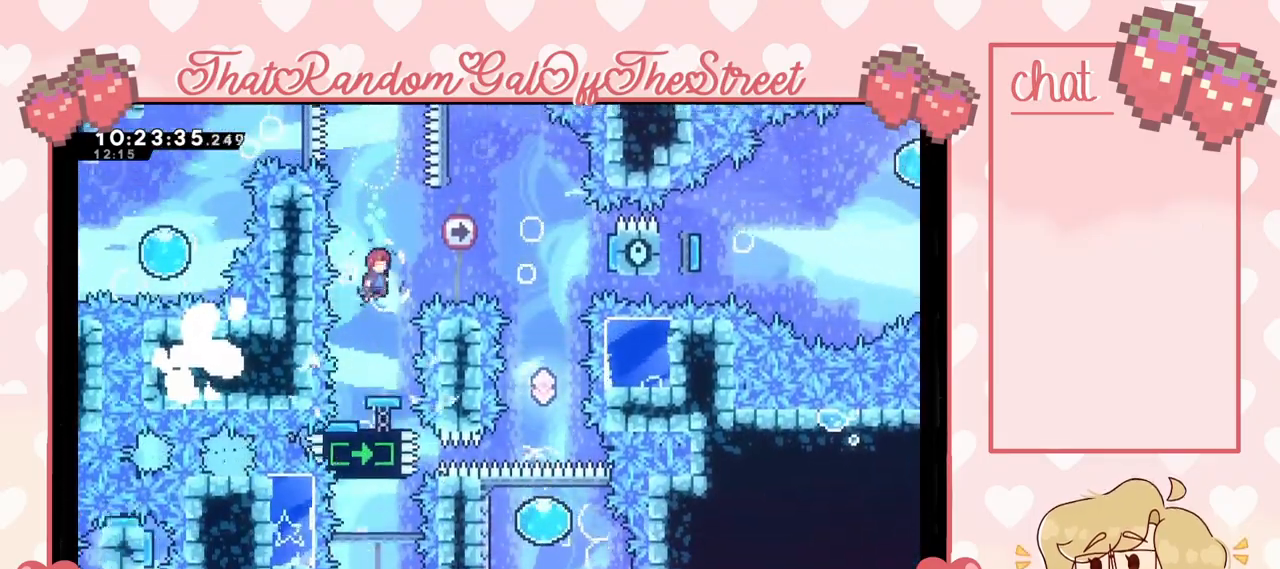
{"buttons": [], "left_stick": "center", "right_stick": "center", "events": [[100, "left_stick", "right"], [167, "X", "down"], [267, "X", "up"], [333, "left_stick", "center"]]}
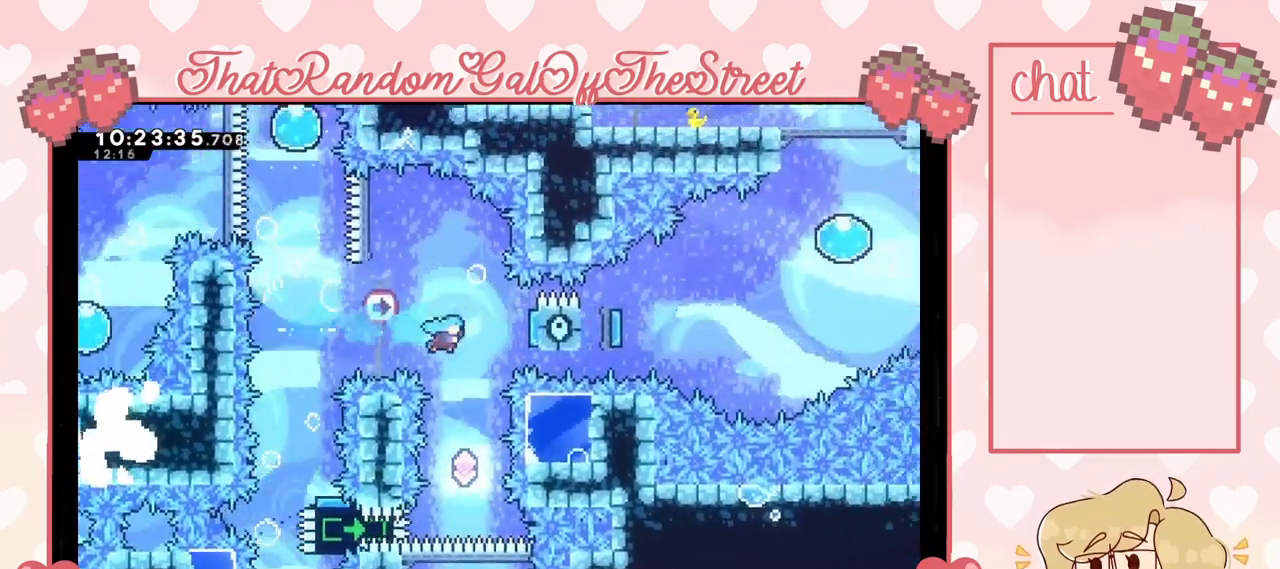
{"buttons": [], "left_stick": "center", "right_stick": "center", "events": []}
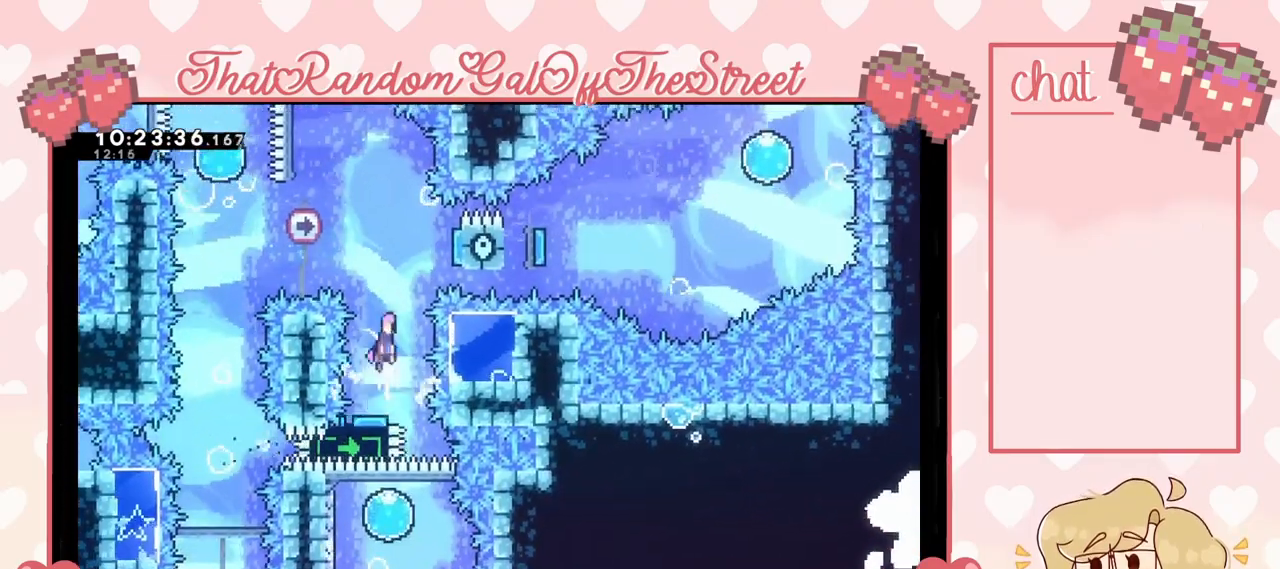
{"buttons": [], "left_stick": "right", "right_stick": "center", "events": [[133, "left_stick", "right"]]}
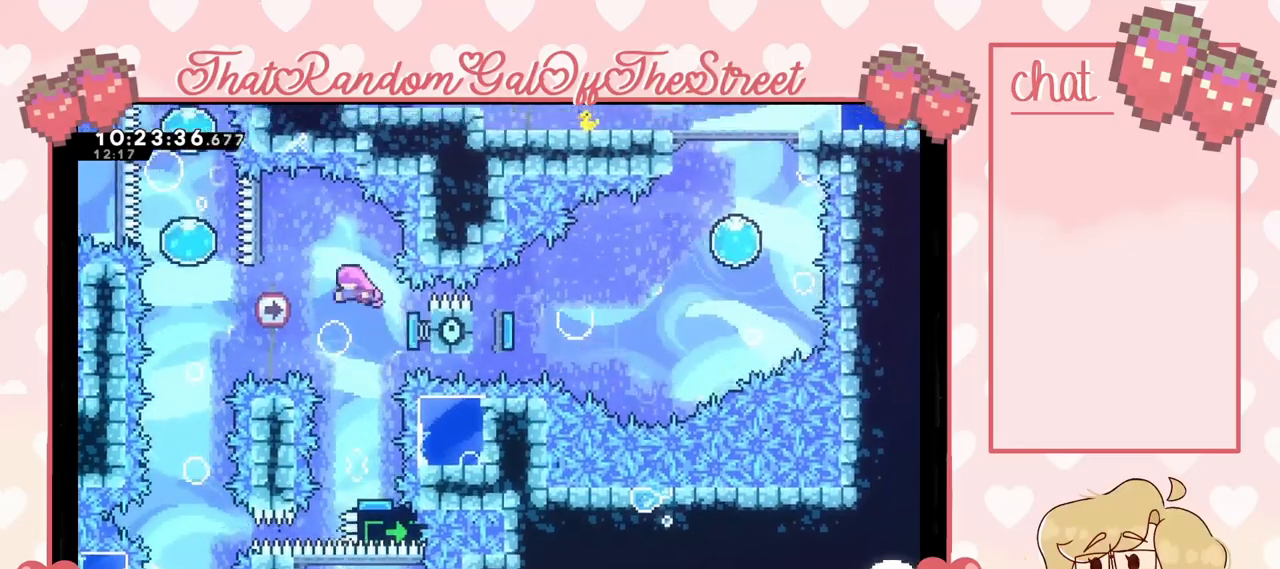
{"buttons": [], "left_stick": "center", "right_stick": "center", "events": [[33, "left_stick", "center"], [200, "left_stick", "left"], [333, "left_stick", "center"]]}
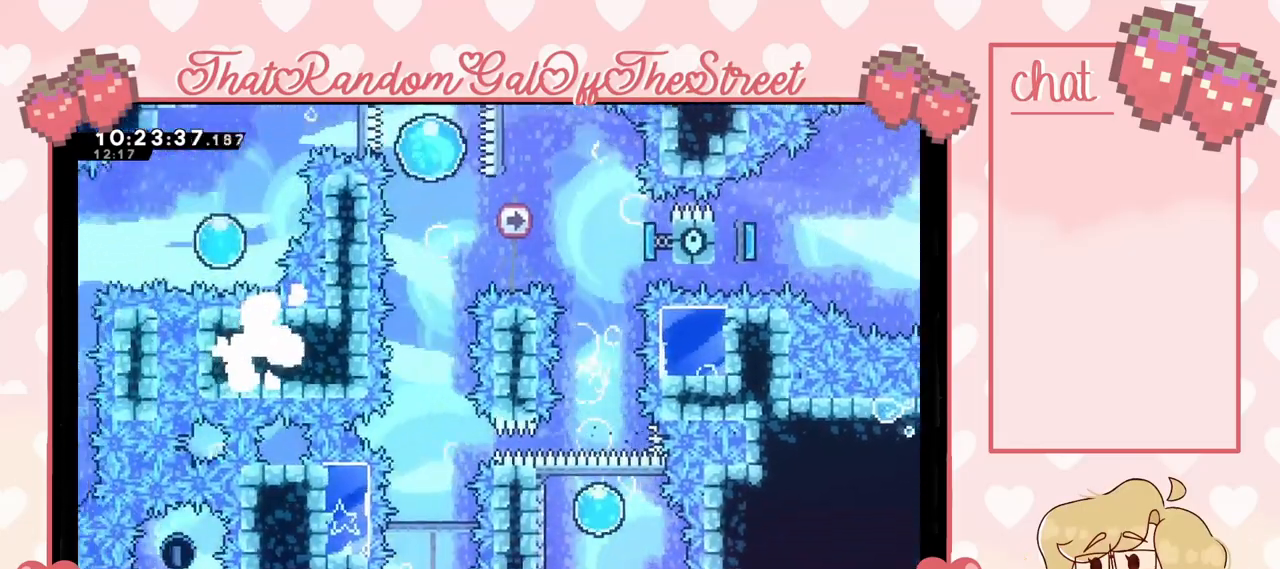
{"buttons": [], "left_stick": "center", "right_stick": "center", "events": []}
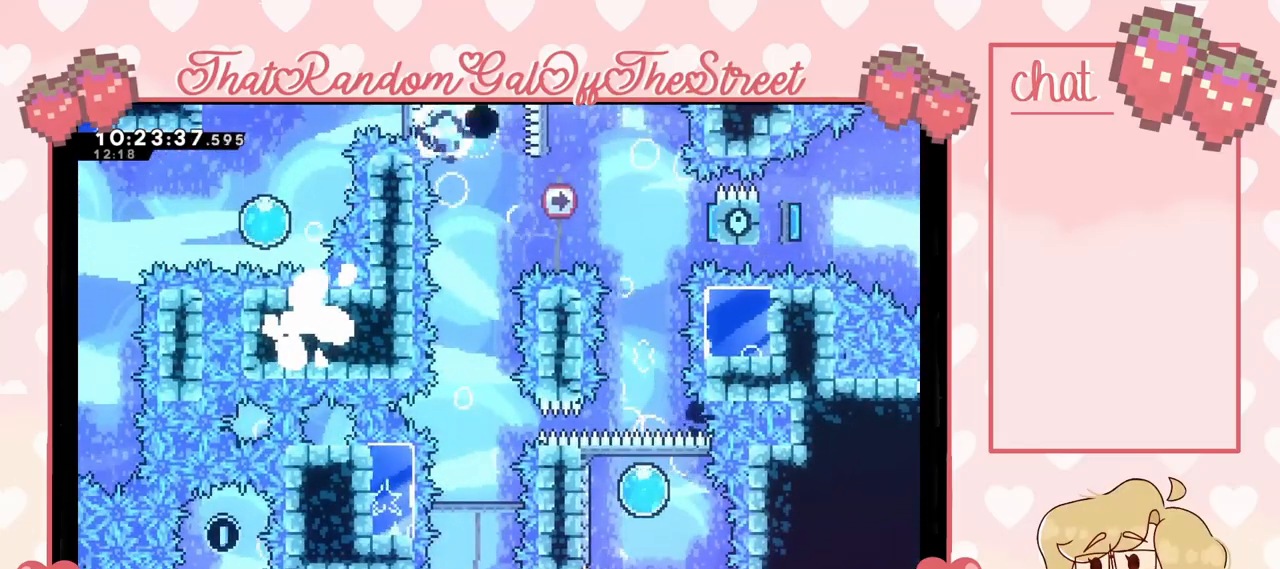
{"buttons": [], "left_stick": "center", "right_stick": "center", "events": [[267, "A", "down"], [267, "B", "down"], [267, "X", "down"], [267, "Y", "down"], [467, "A", "up"], [467, "B", "up"], [467, "X", "up"], [467, "Y", "up"]]}
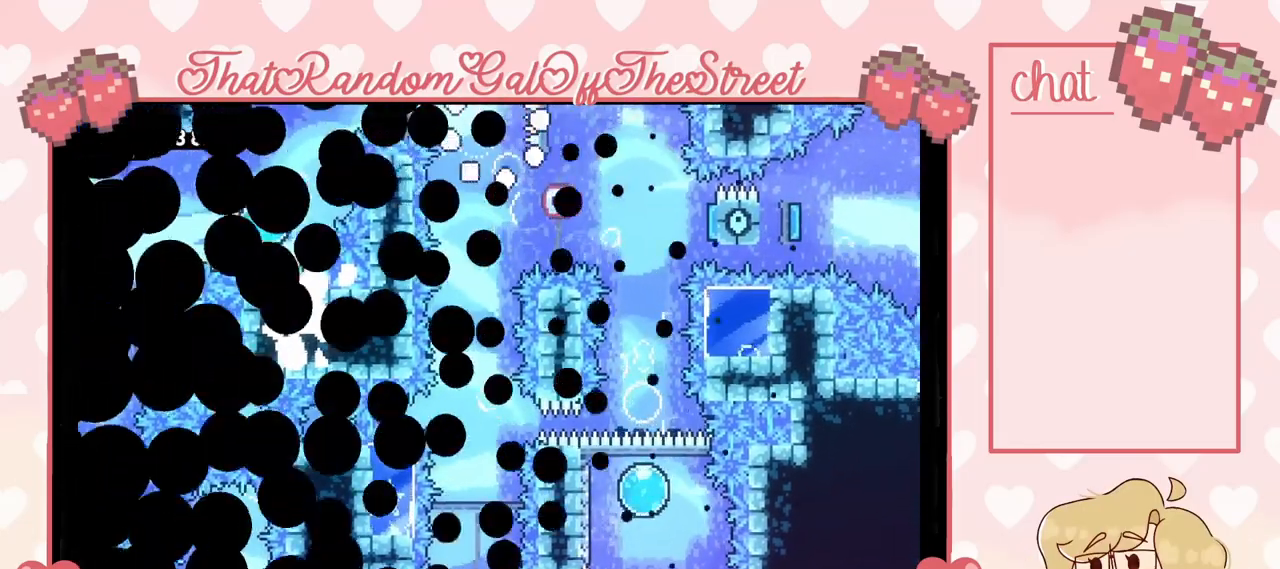
{"buttons": [], "left_stick": "center", "right_stick": "center", "events": []}
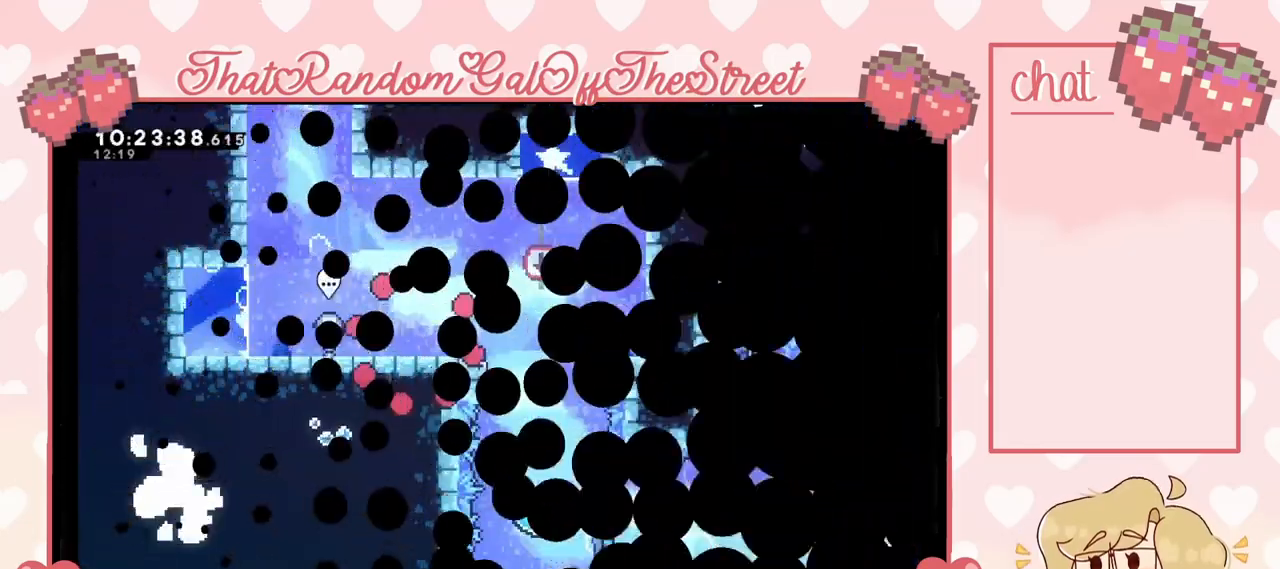
{"buttons": [], "left_stick": "right", "right_stick": "center", "events": [[500, "left_stick", "right"]]}